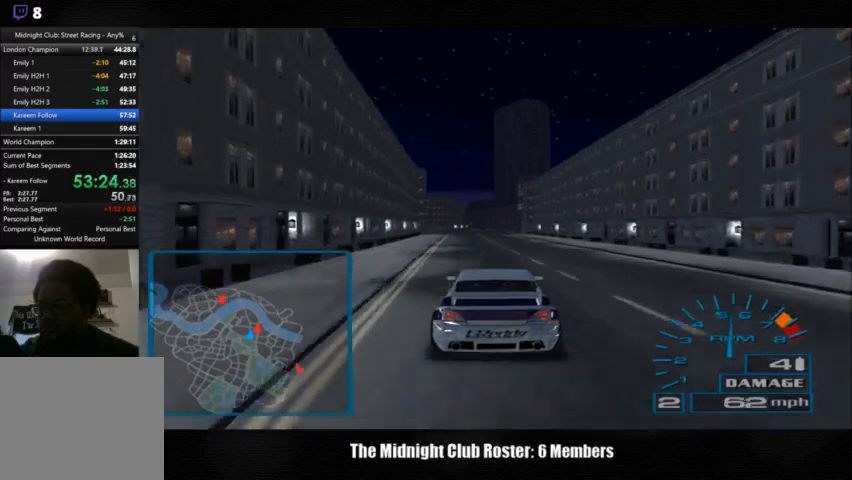
Gameplay with a controller (PlayStation layout); each line is a JSON object with the inputs held at the frame after it. "events" lists button and stick changes between this image and that frame as [ms after this image, input, new state], when the widget could be followed in between. Not read: R1 R3.
{"buttons": [], "left_stick": "center", "right_stick": "up", "events": []}
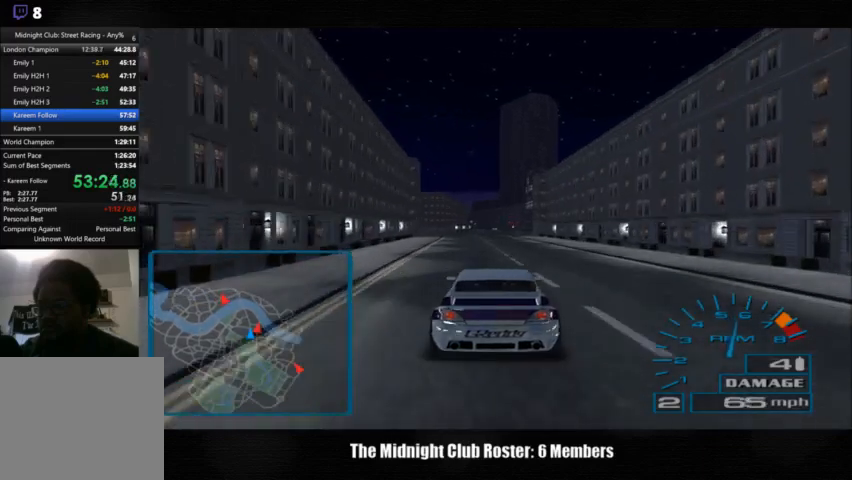
{"buttons": [], "left_stick": "center", "right_stick": "up", "events": []}
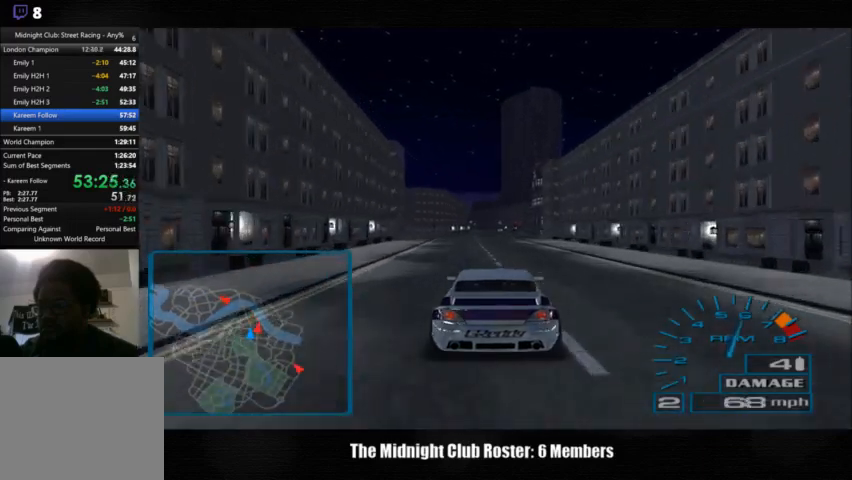
{"buttons": [], "left_stick": "center", "right_stick": "up", "events": []}
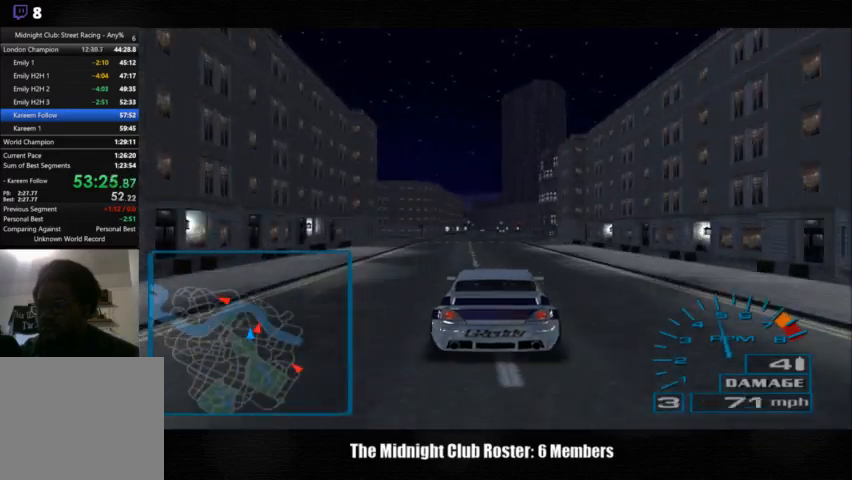
{"buttons": [], "left_stick": "center", "right_stick": "up", "events": []}
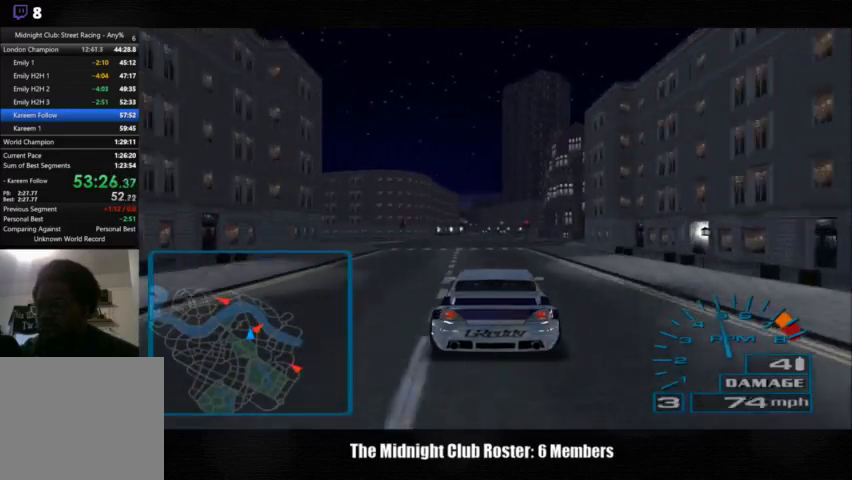
{"buttons": [], "left_stick": "center", "right_stick": "up", "events": []}
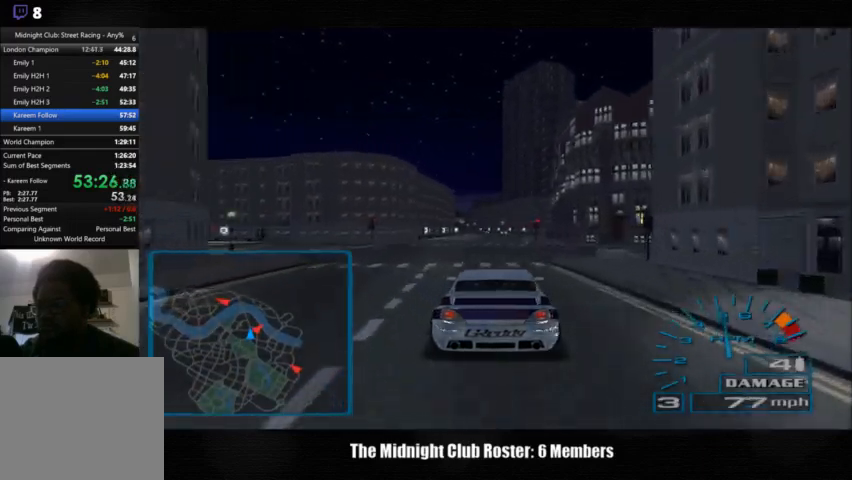
{"buttons": [], "left_stick": "center", "right_stick": "up", "events": []}
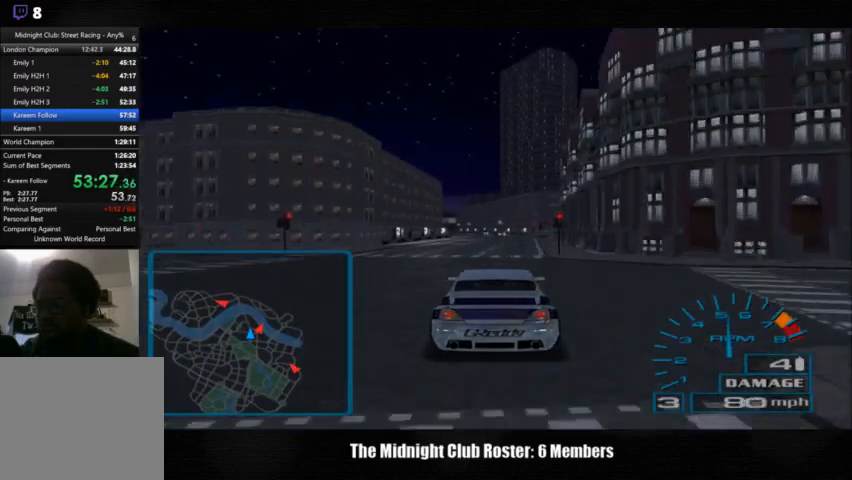
{"buttons": [], "left_stick": "center", "right_stick": "up", "events": []}
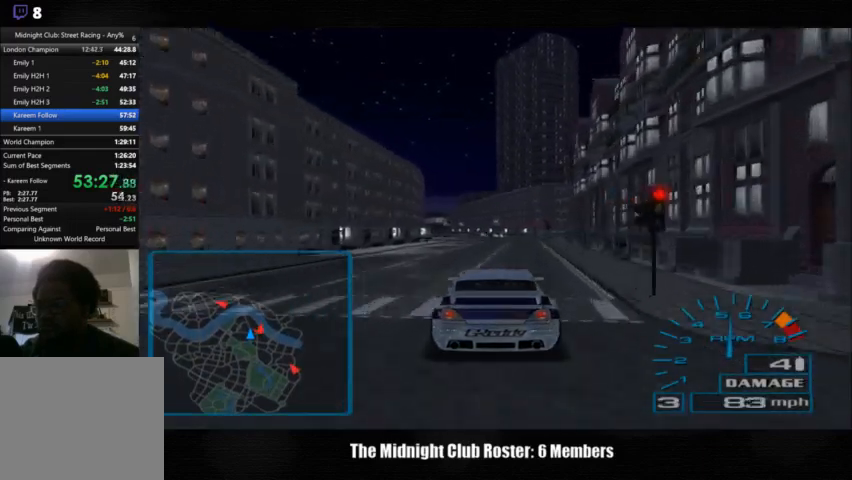
{"buttons": [], "left_stick": "center", "right_stick": "up", "events": []}
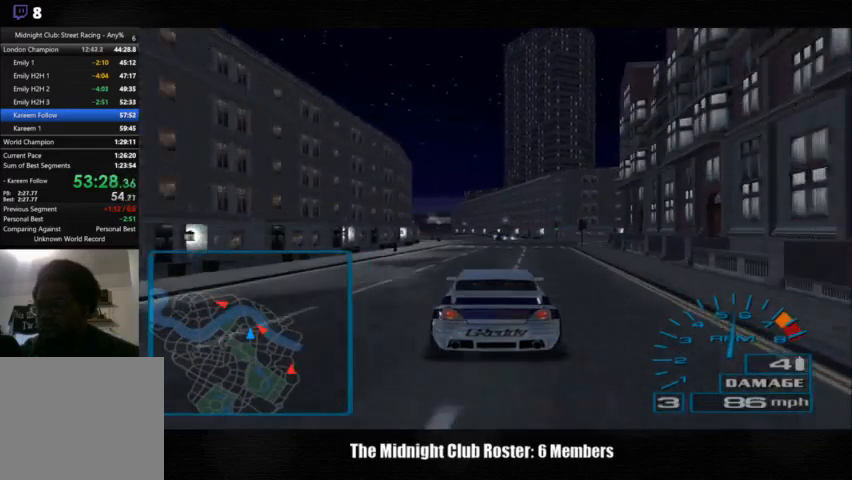
{"buttons": [], "left_stick": "center", "right_stick": "up", "events": []}
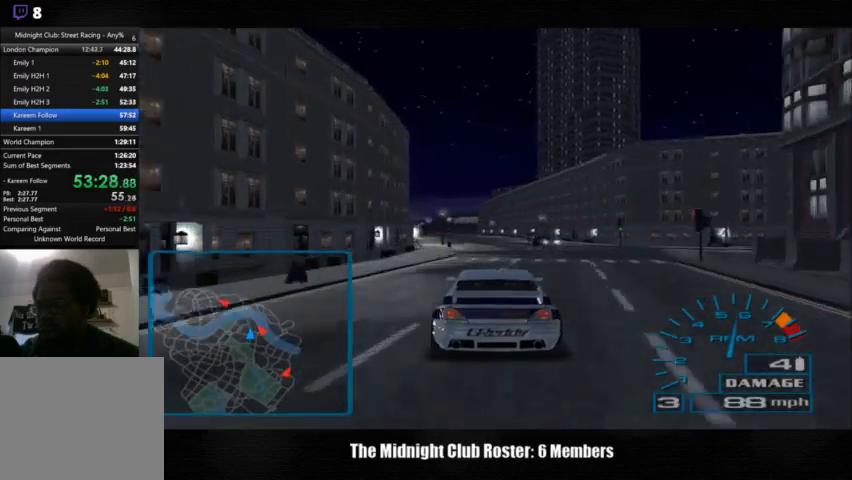
{"buttons": [], "left_stick": "center", "right_stick": "up", "events": []}
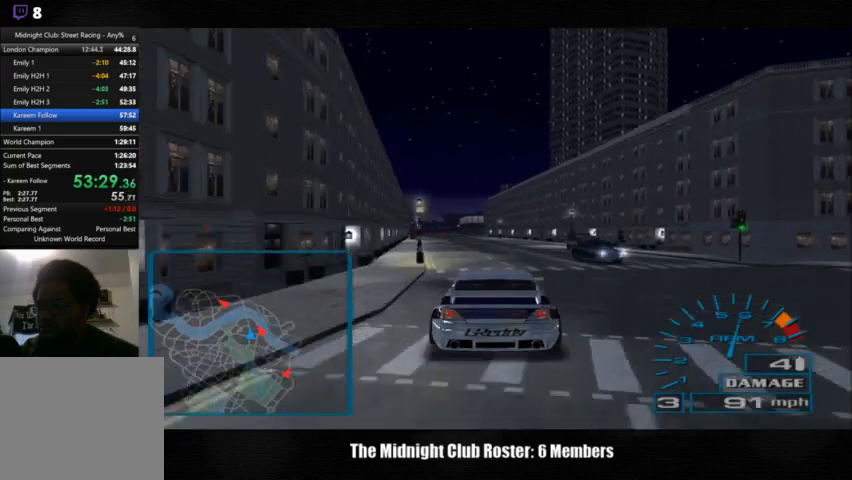
{"buttons": [], "left_stick": "center", "right_stick": "up", "events": []}
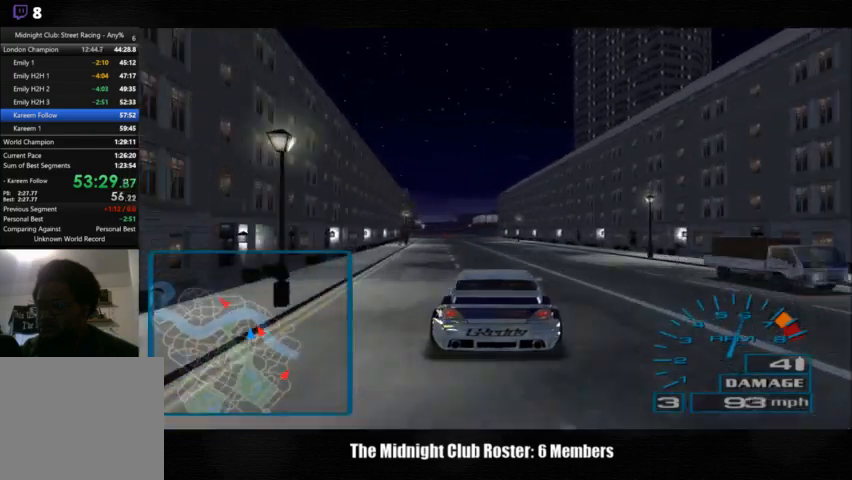
{"buttons": [], "left_stick": "center", "right_stick": "up", "events": []}
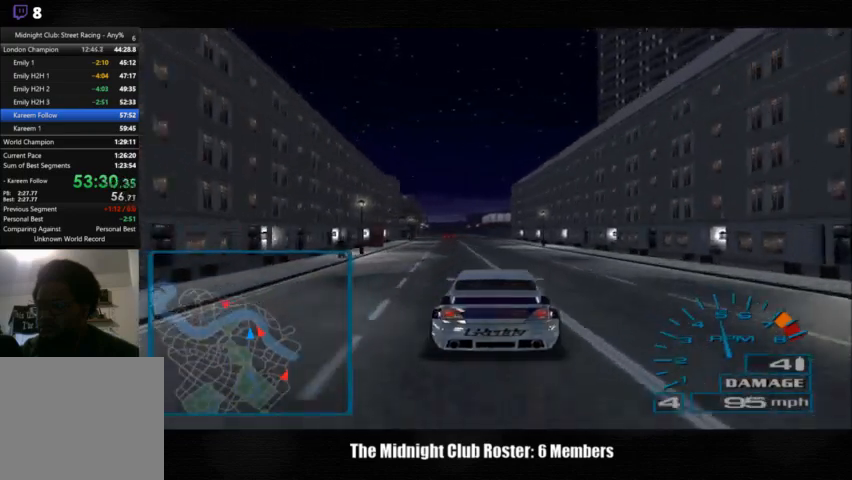
{"buttons": [], "left_stick": "center", "right_stick": "up", "events": []}
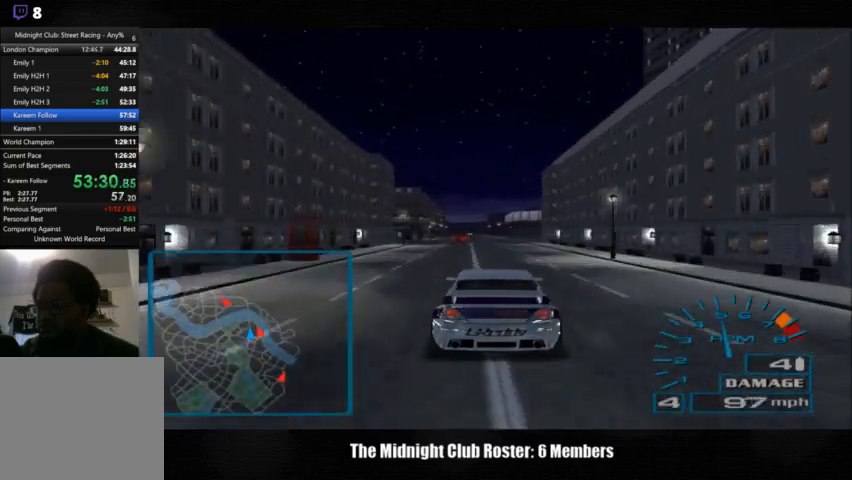
{"buttons": [], "left_stick": "center", "right_stick": "up", "events": []}
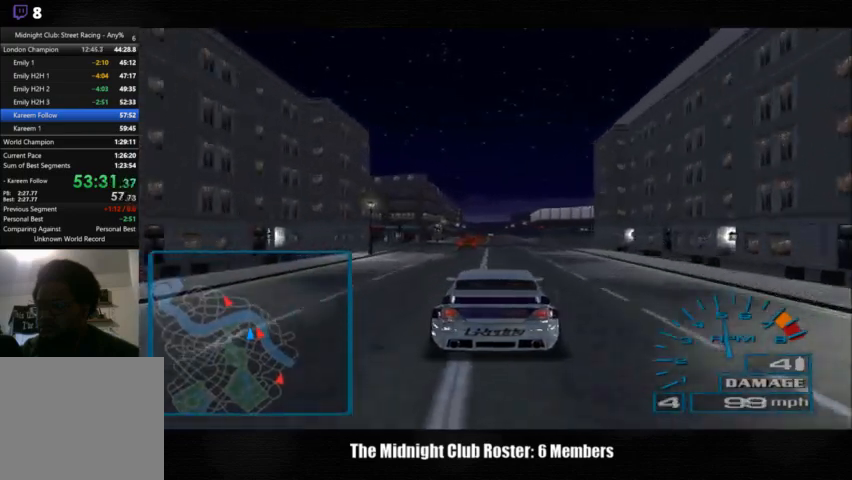
{"buttons": [], "left_stick": "center", "right_stick": "up", "events": []}
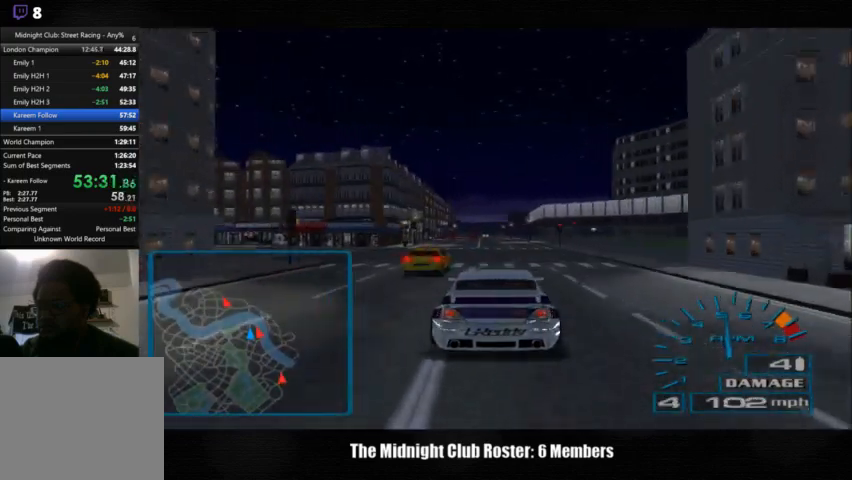
{"buttons": [], "left_stick": "center", "right_stick": "up", "events": []}
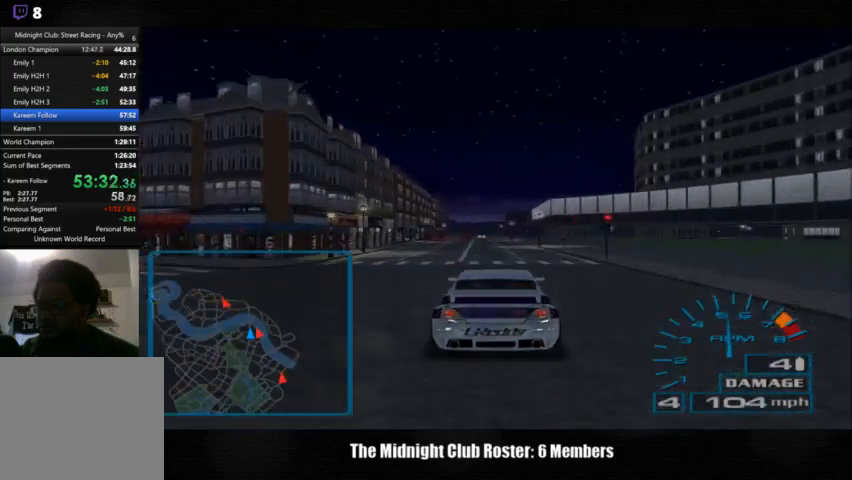
{"buttons": [], "left_stick": "center", "right_stick": "up", "events": []}
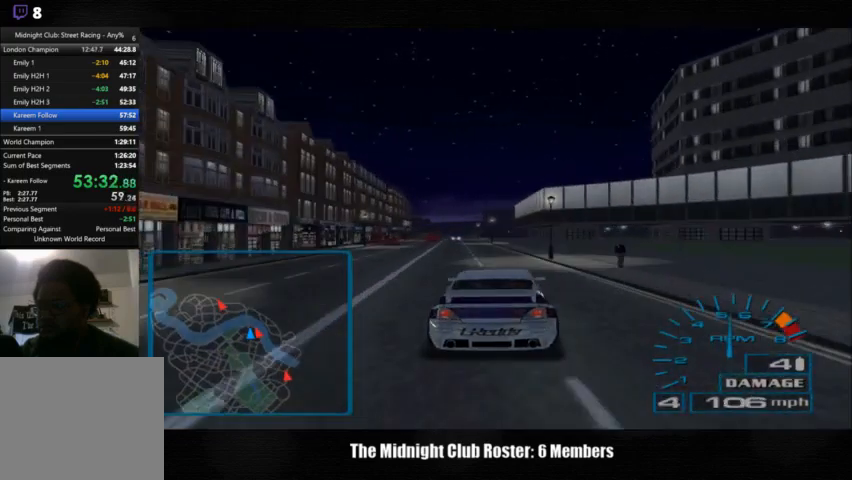
{"buttons": [], "left_stick": "center", "right_stick": "up", "events": []}
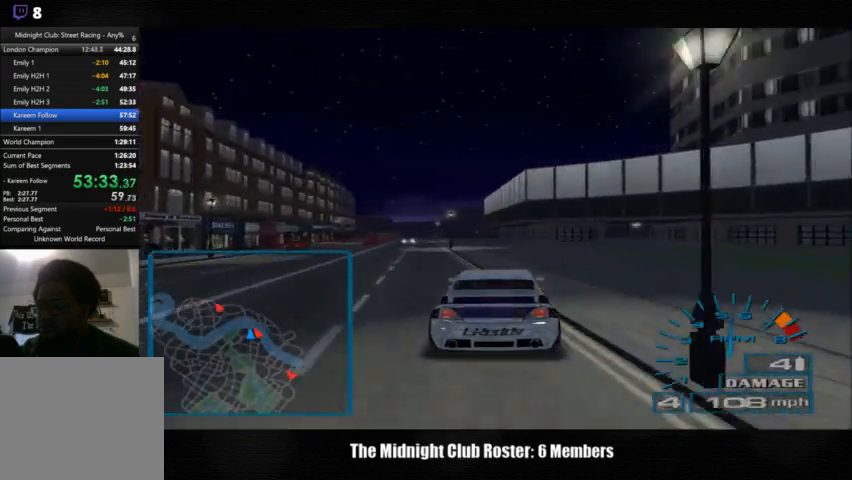
{"buttons": [], "left_stick": "center", "right_stick": "up", "events": []}
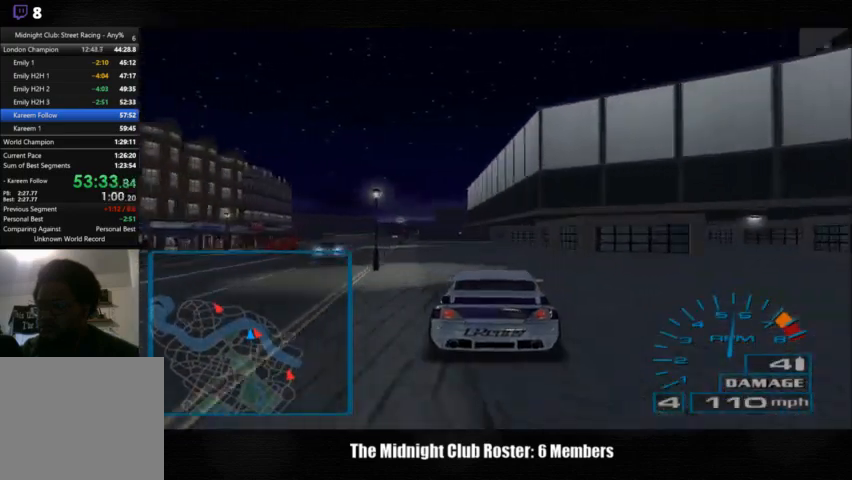
{"buttons": [], "left_stick": "center", "right_stick": "up", "events": [[100, "left_stick", "left"], [300, "left_stick", "center"]]}
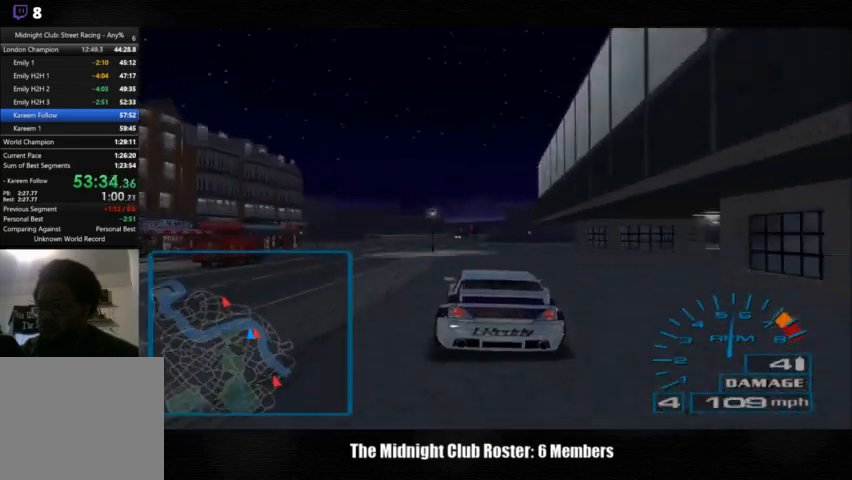
{"buttons": [], "left_stick": "left", "right_stick": "center", "events": [[167, "right_stick", "center"], [267, "left_stick", "left"]]}
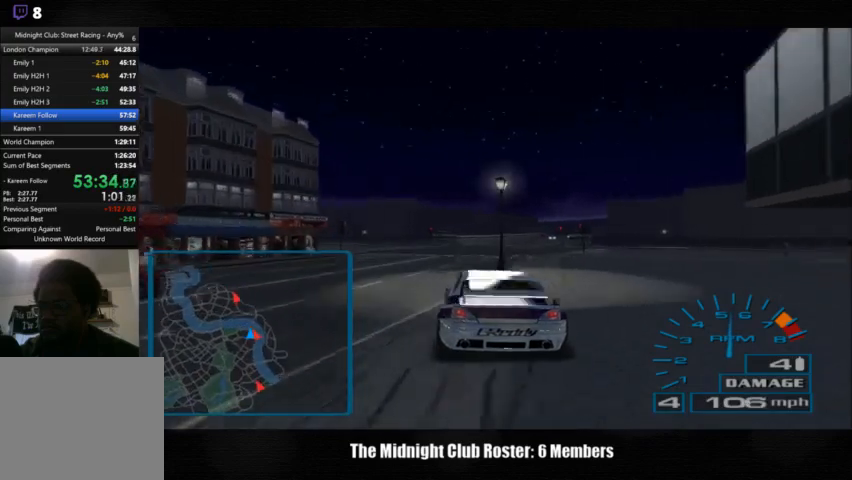
{"buttons": [], "left_stick": "left", "right_stick": "center", "events": []}
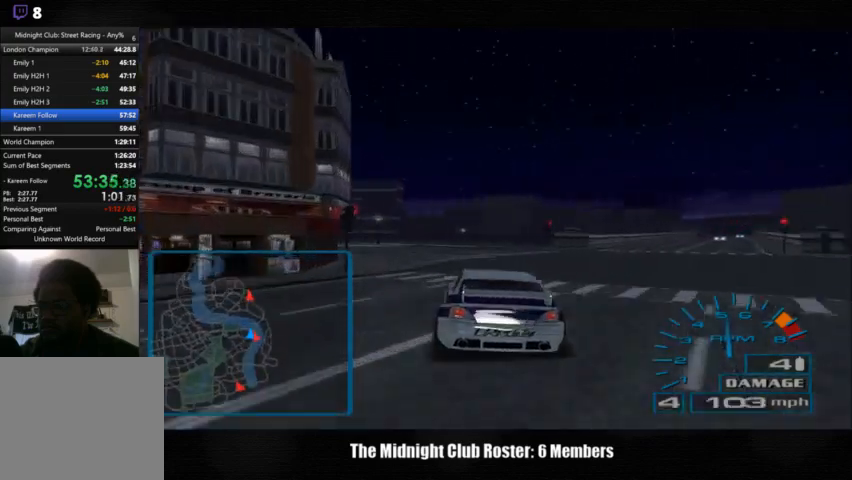
{"buttons": [], "left_stick": "left", "right_stick": "center", "events": []}
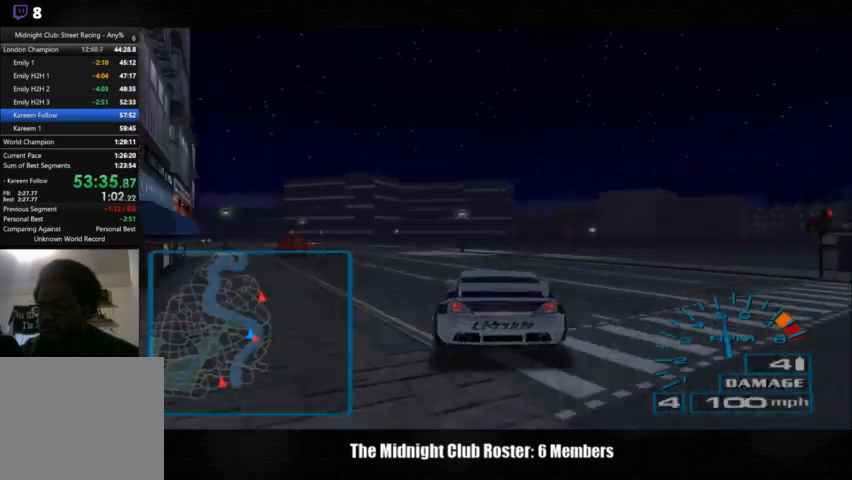
{"buttons": [], "left_stick": "left", "right_stick": "center", "events": []}
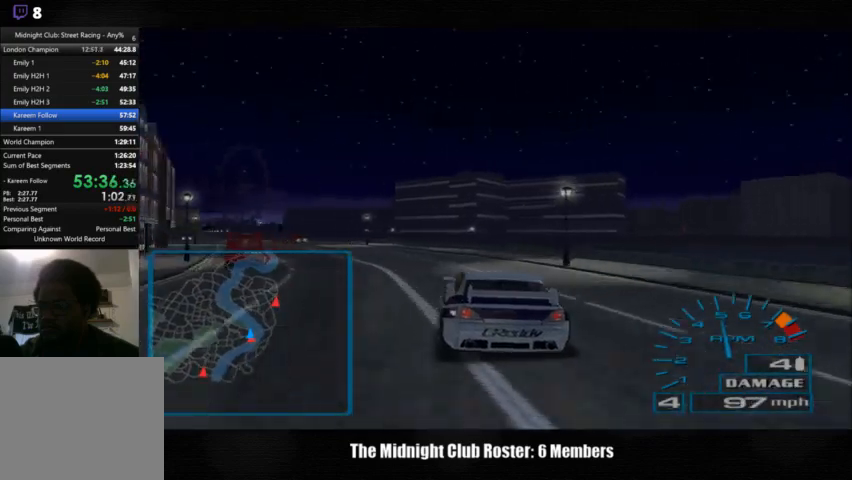
{"buttons": [], "left_stick": "left", "right_stick": "center", "events": []}
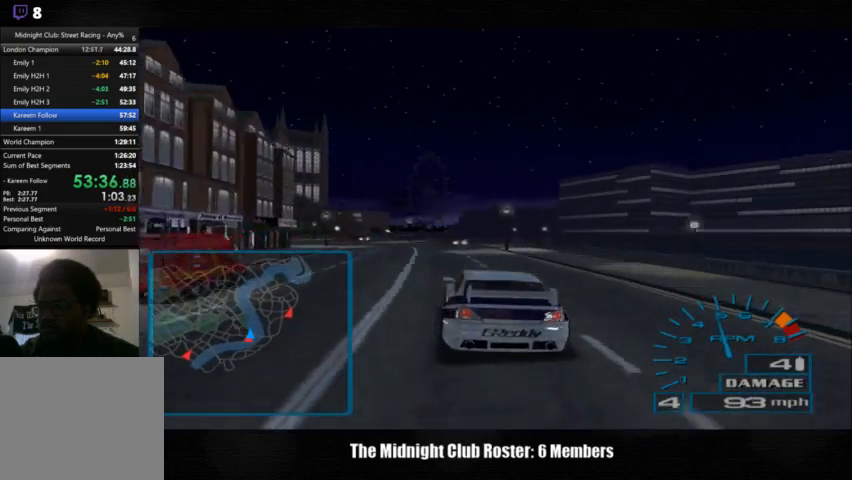
{"buttons": [], "left_stick": "left", "right_stick": "center", "events": []}
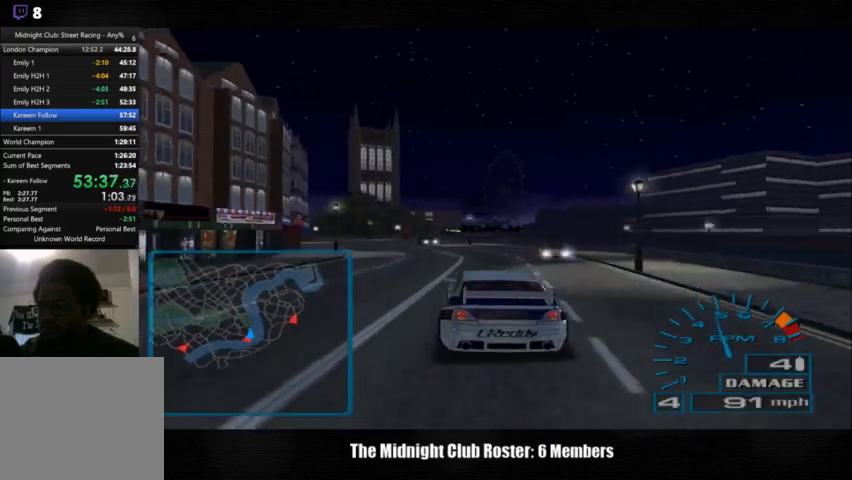
{"buttons": [], "left_stick": "left", "right_stick": "center", "events": []}
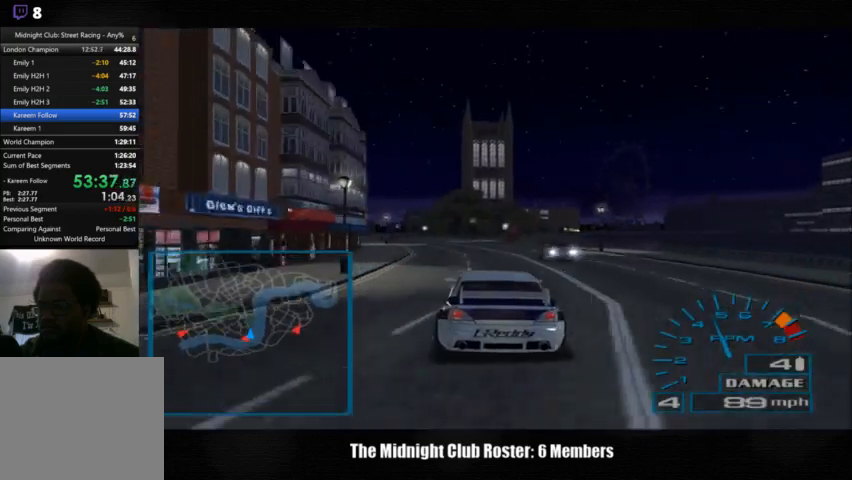
{"buttons": [], "left_stick": "left", "right_stick": "center", "events": []}